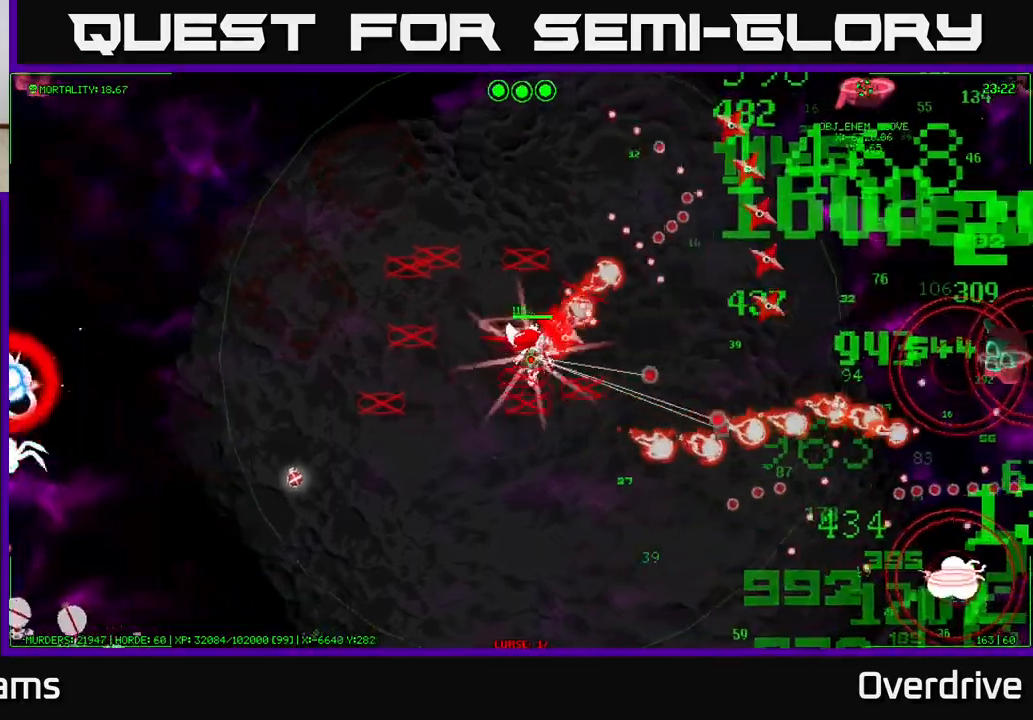
Gameplay with a controller (Xbox layout); each line is a JSON object with the inputs held at the frame after it (dt_ms = milliseconds from this image to that frame). "events" lists button and stick changes between this image and that frame as [ms after this image, input, new state], when the widget could be followed in between. Not read: L3.
{"dt_ms": 500, "buttons": [], "left_stick": "up", "right_stick": "up-right", "events": [[33, "right_stick", "right"], [133, "right_stick", "down-right"], [333, "right_stick", "up-right"]]}
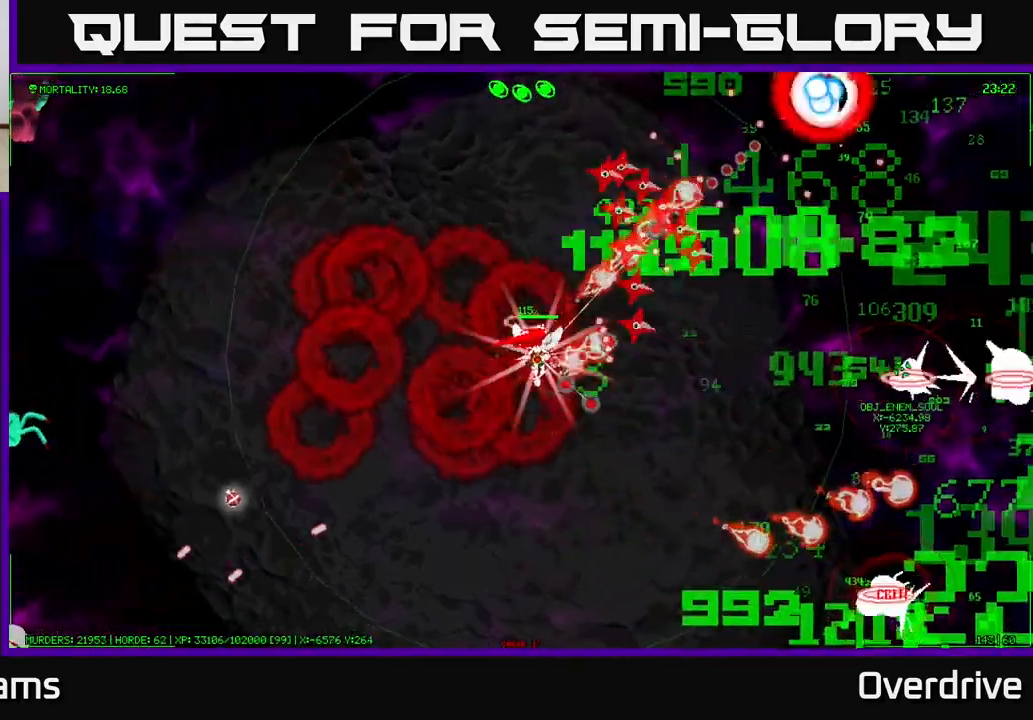
{"dt_ms": 500, "buttons": [], "left_stick": "up", "right_stick": "down-right", "events": [[33, "right_stick", "right"], [317, "right_stick", "down-right"]]}
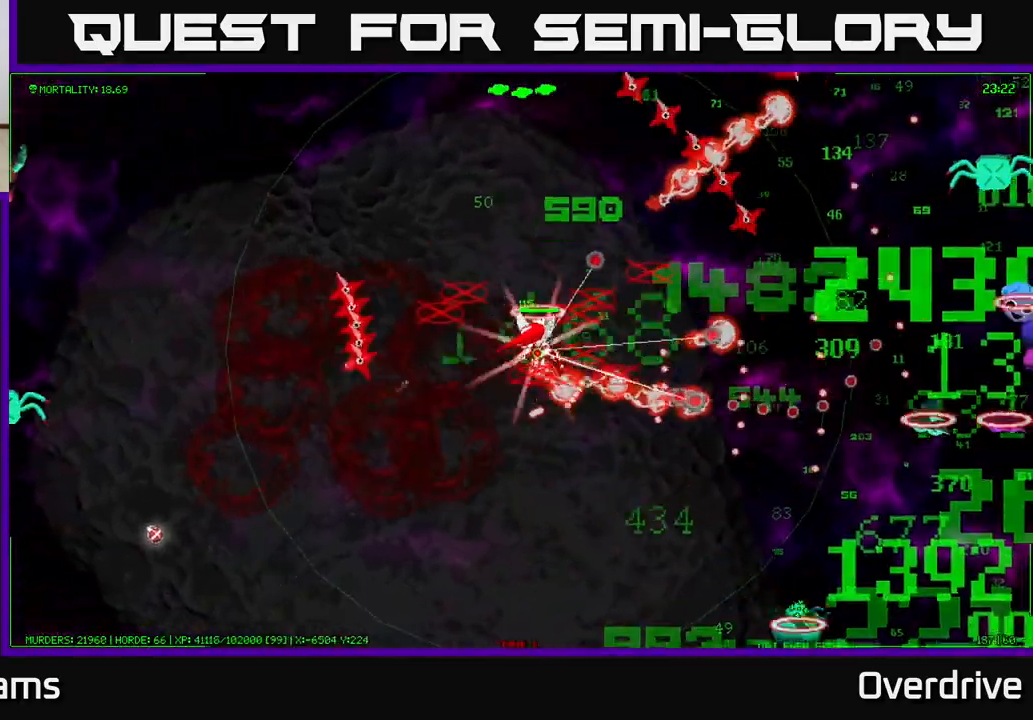
{"dt_ms": 1000, "buttons": [], "left_stick": "right", "right_stick": "right"}
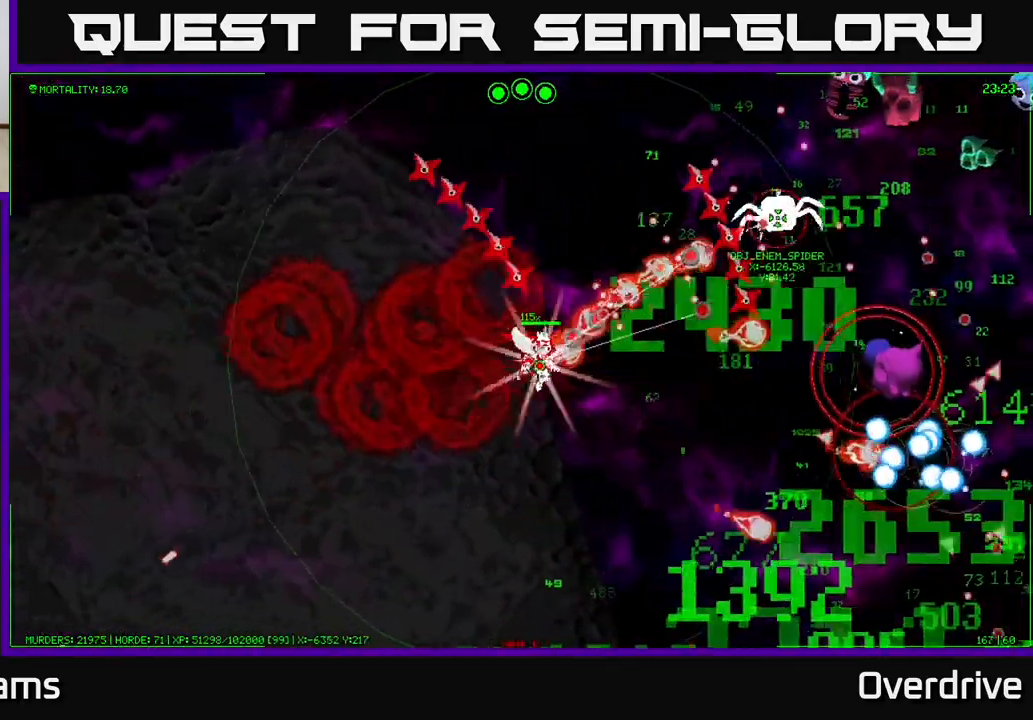
{"dt_ms": 500, "buttons": [], "left_stick": "down", "right_stick": "right", "events": [[33, "right_stick", "up-right"], [83, "left_stick", "center"], [183, "right_stick", "right"], [317, "right_stick", "down-right"], [417, "right_stick", "right"], [450, "left_stick", "down"]]}
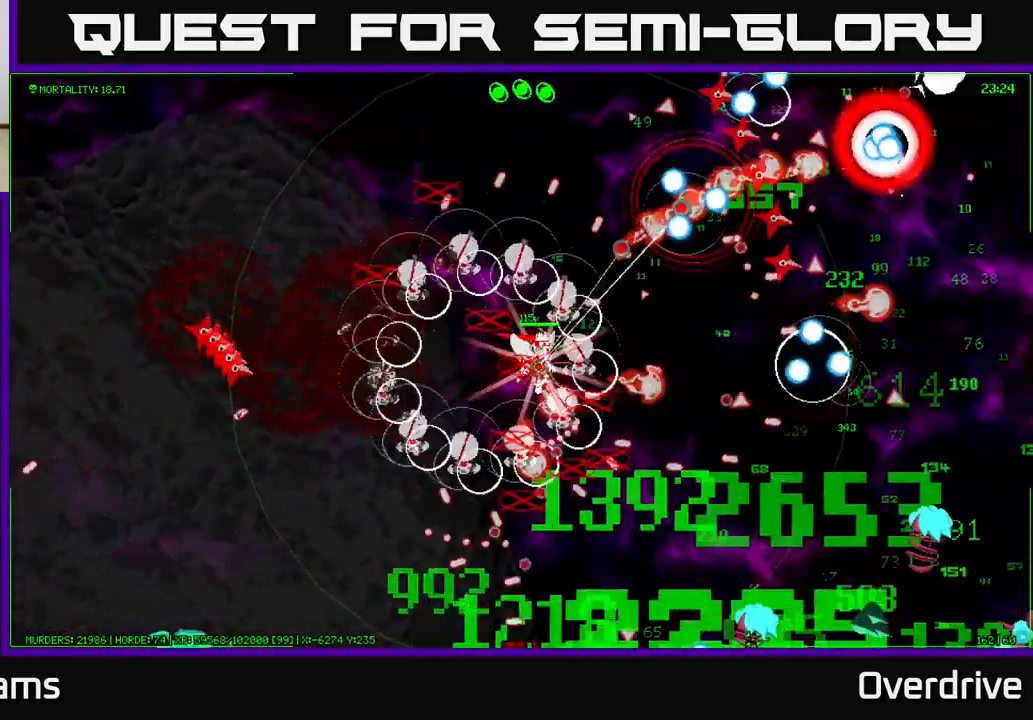
{"dt_ms": 500, "buttons": [], "left_stick": "down", "right_stick": "down-right", "events": [[283, "right_stick", "down-right"]]}
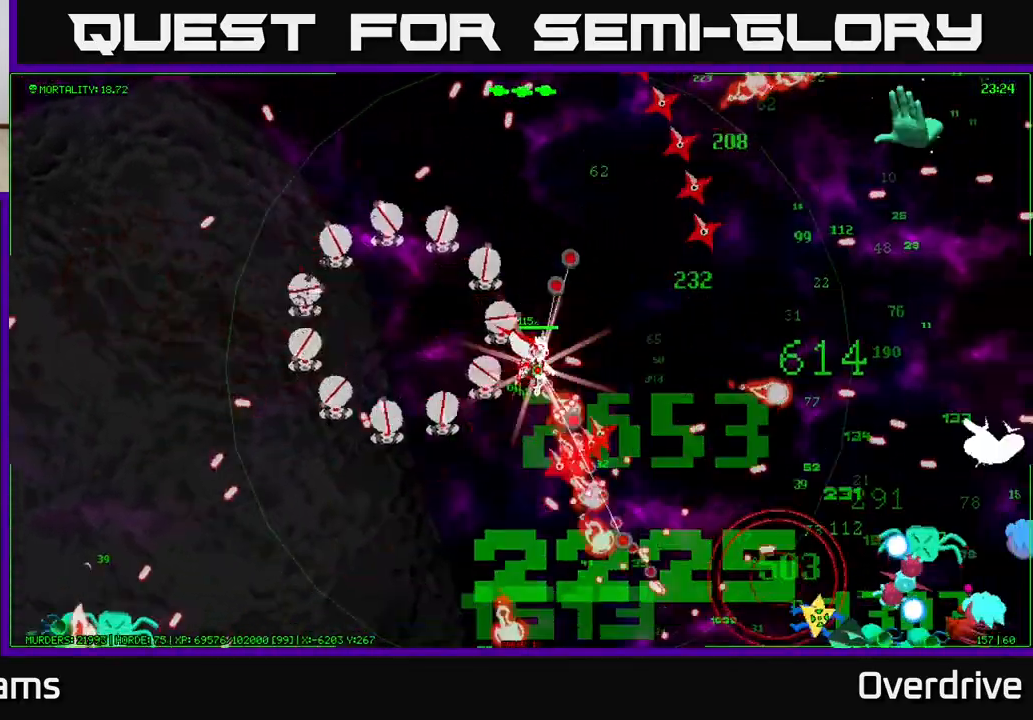
{"dt_ms": 500, "buttons": [], "left_stick": "down", "right_stick": "down-right", "events": []}
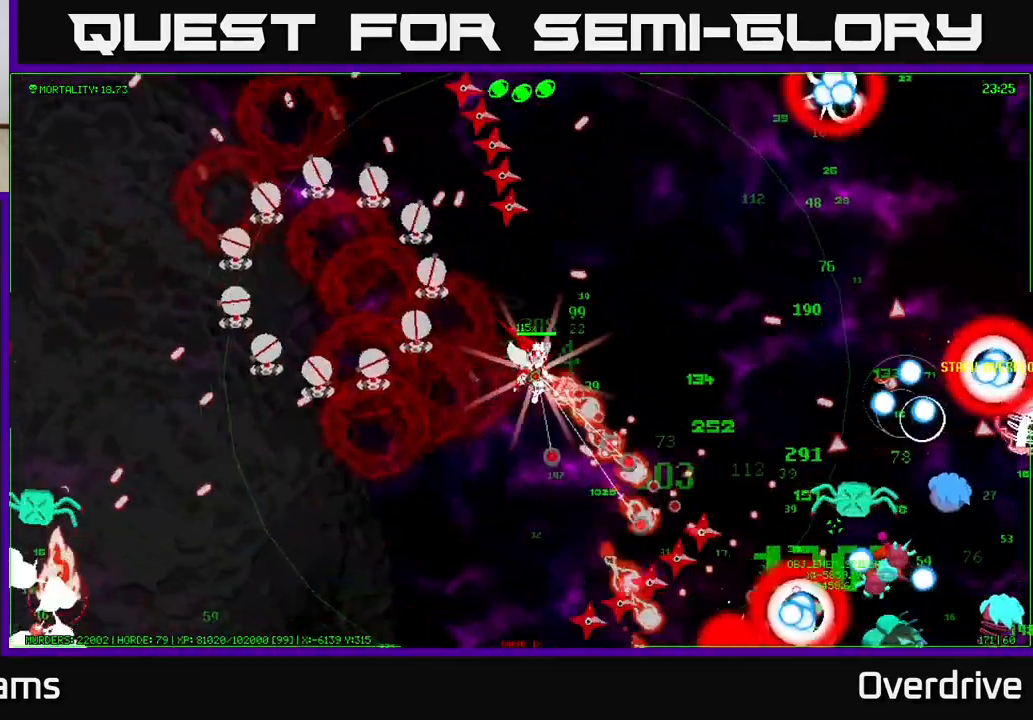
{"dt_ms": 500, "buttons": [], "left_stick": "down", "right_stick": "right", "events": [[183, "right_stick", "right"]]}
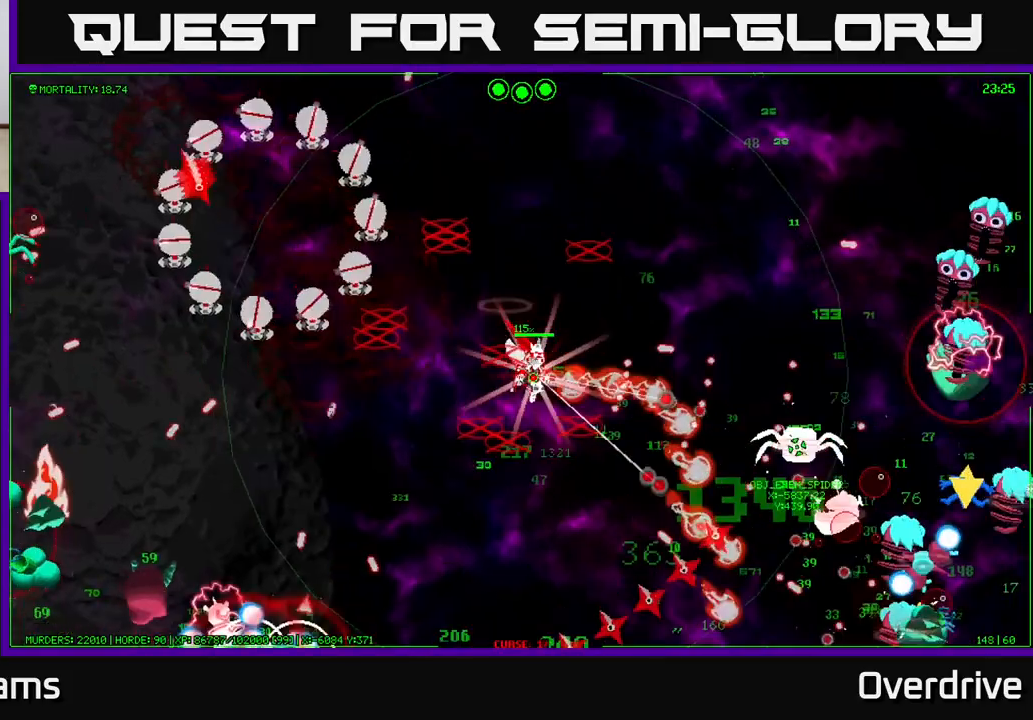
{"dt_ms": 500, "buttons": [], "left_stick": "down", "right_stick": "right", "events": []}
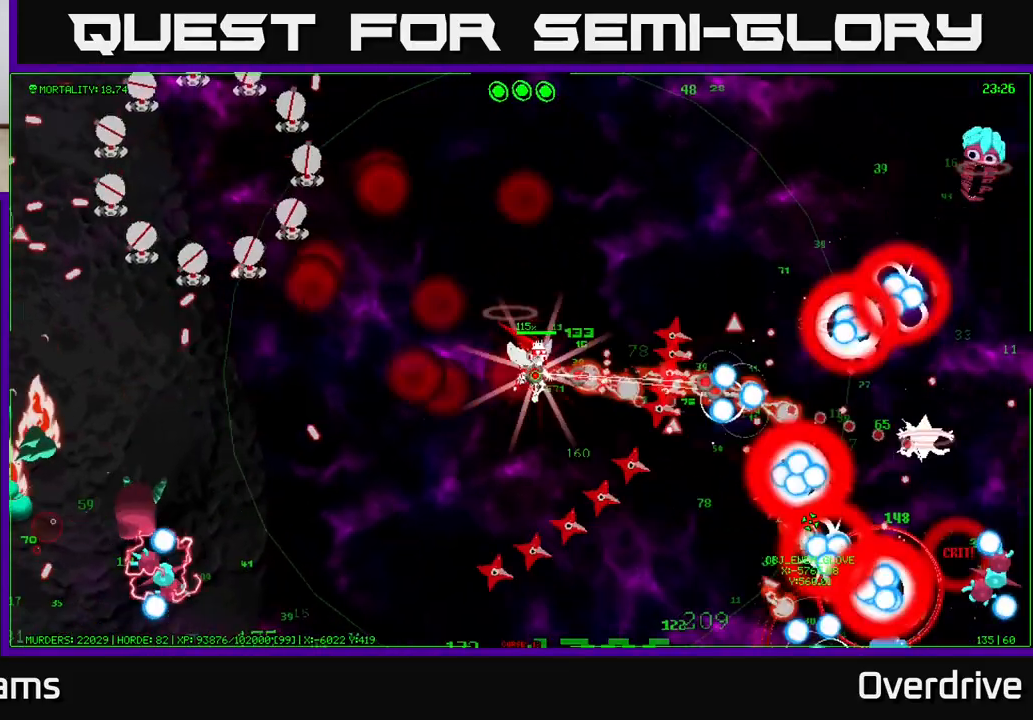
{"dt_ms": 500, "buttons": [], "left_stick": "down", "right_stick": "right", "events": []}
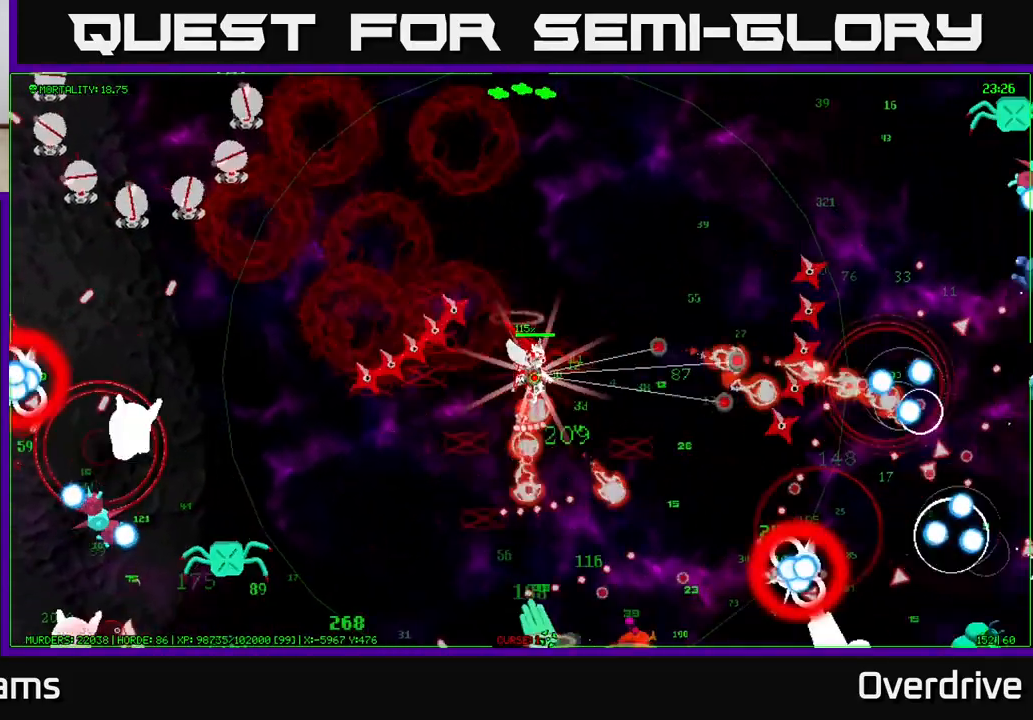
{"dt_ms": 500, "buttons": [], "left_stick": "down", "right_stick": "right", "events": []}
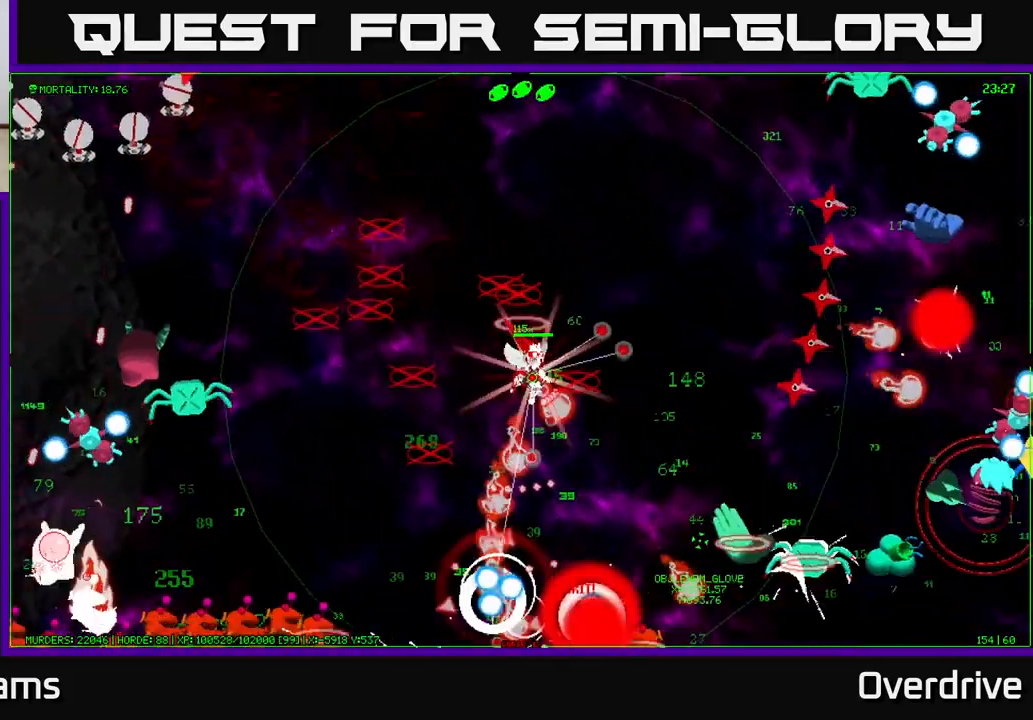
{"dt_ms": 1000, "buttons": [], "left_stick": "center", "right_stick": "center"}
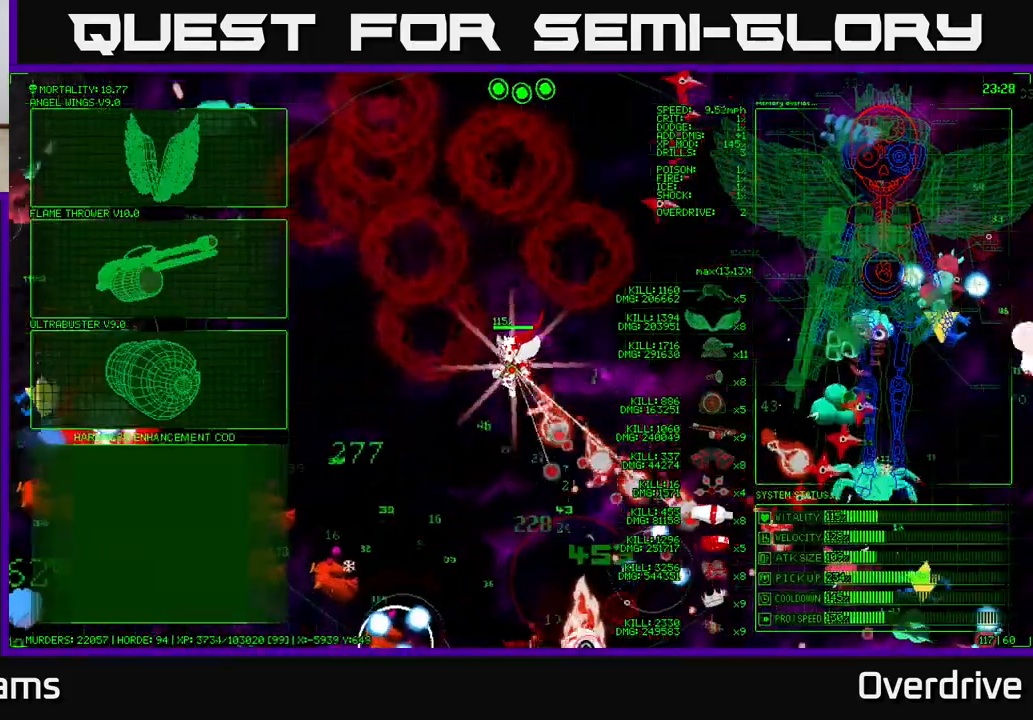
{"dt_ms": 500, "buttons": [], "left_stick": "left", "right_stick": "center", "events": [[133, "left_stick", "up-left"], [500, "left_stick", "left"]]}
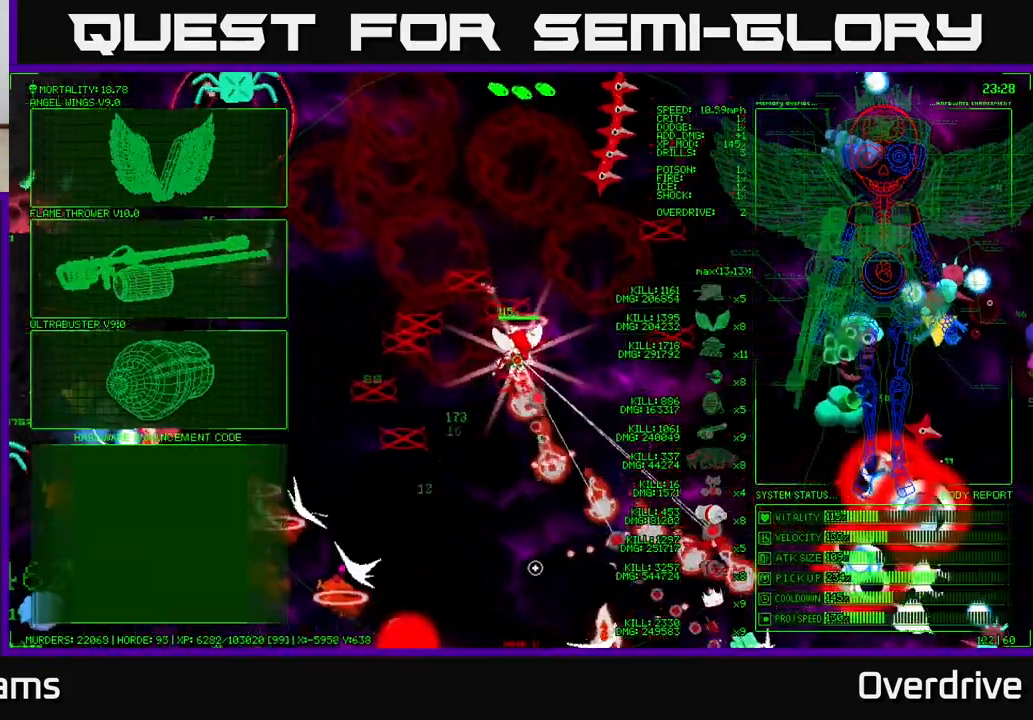
{"dt_ms": 500, "buttons": [], "left_stick": "up-left", "right_stick": "center", "events": [[150, "left_stick", "up-left"]]}
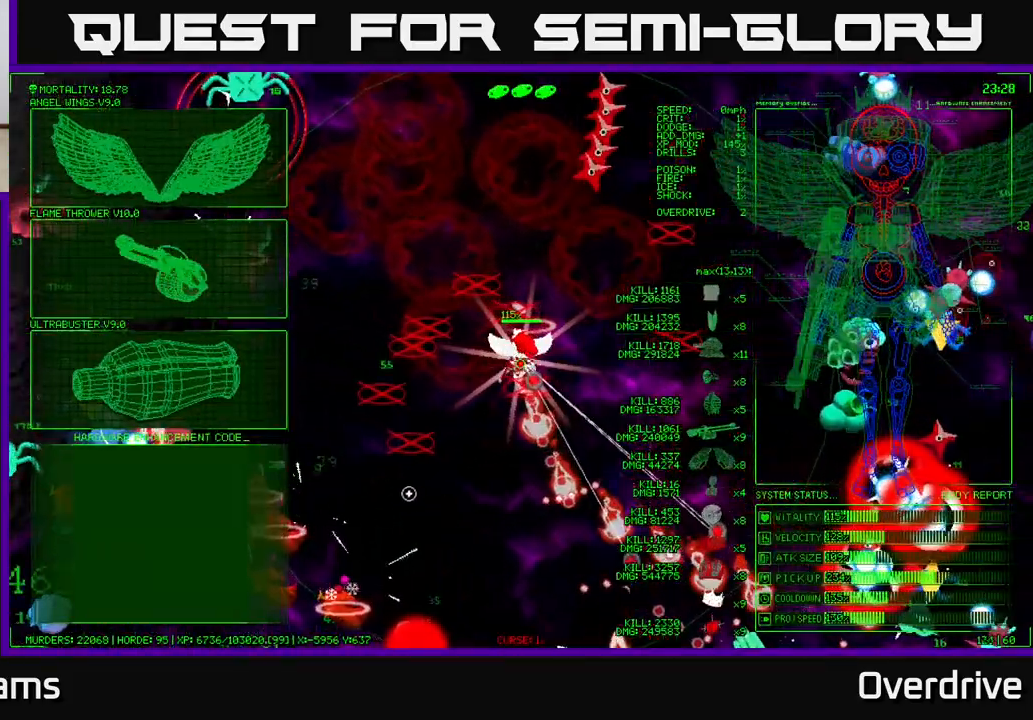
{"dt_ms": 500, "buttons": [], "left_stick": "up-left", "right_stick": "center", "events": [[17, "left_stick", "left"], [183, "left_stick", "up-left"]]}
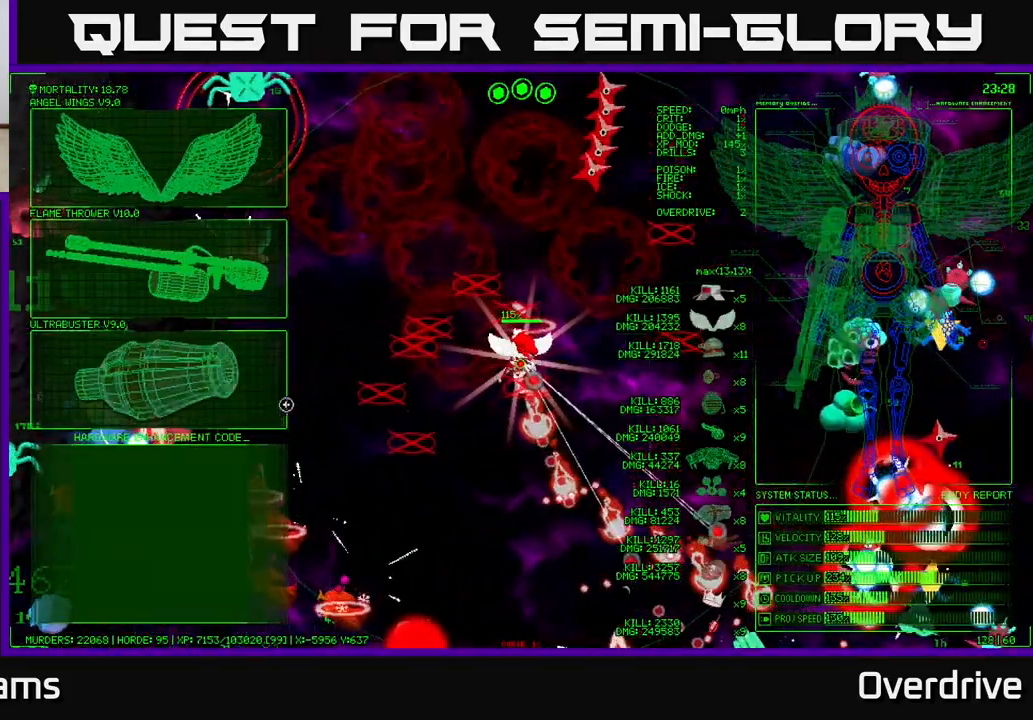
{"dt_ms": 500, "buttons": ["A"], "left_stick": "center", "right_stick": "center", "events": [[200, "left_stick", "left"], [433, "left_stick", "center"], [483, "A", "down"]]}
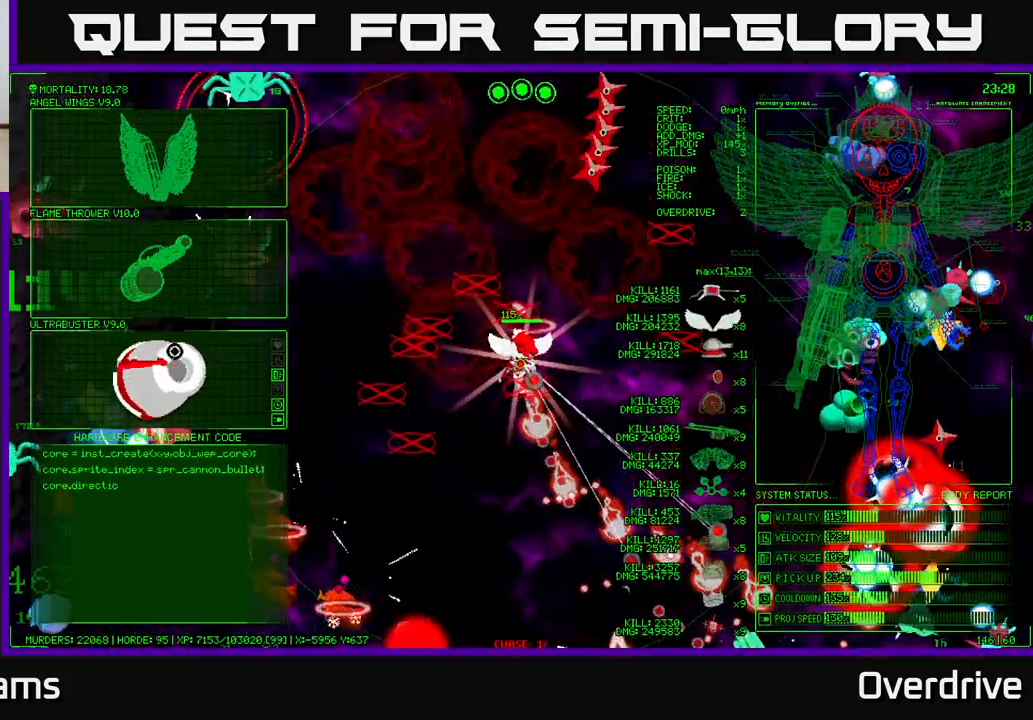
{"dt_ms": 500, "buttons": [], "left_stick": "left", "right_stick": "down-left", "events": [[100, "A", "up"], [117, "left_stick", "left"], [333, "right_stick", "down-left"]]}
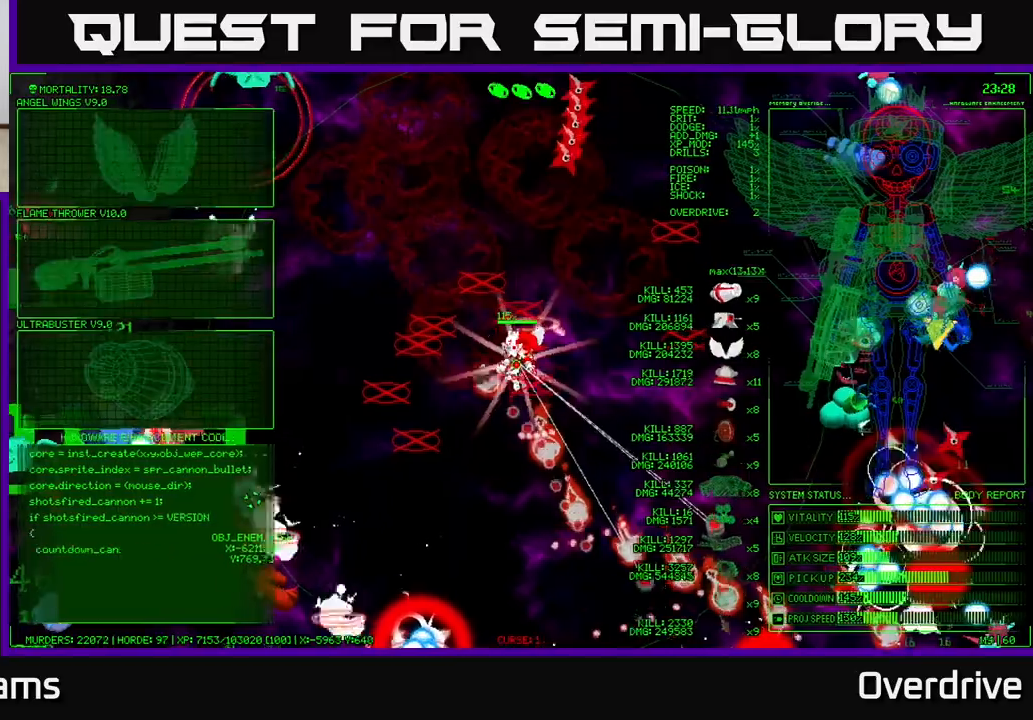
{"dt_ms": 500, "buttons": [], "left_stick": "left", "right_stick": "down-left", "events": [[133, "right_stick", "left"], [483, "right_stick", "down-left"]]}
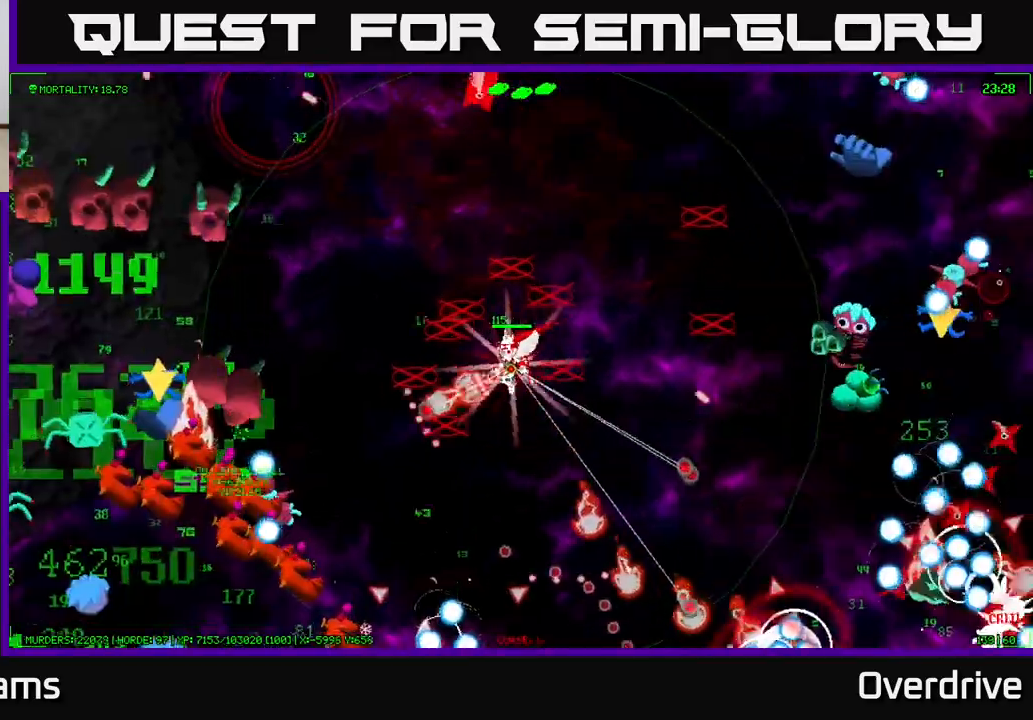
{"dt_ms": 500, "buttons": [], "left_stick": "left", "right_stick": "left", "events": [[400, "right_stick", "left"]]}
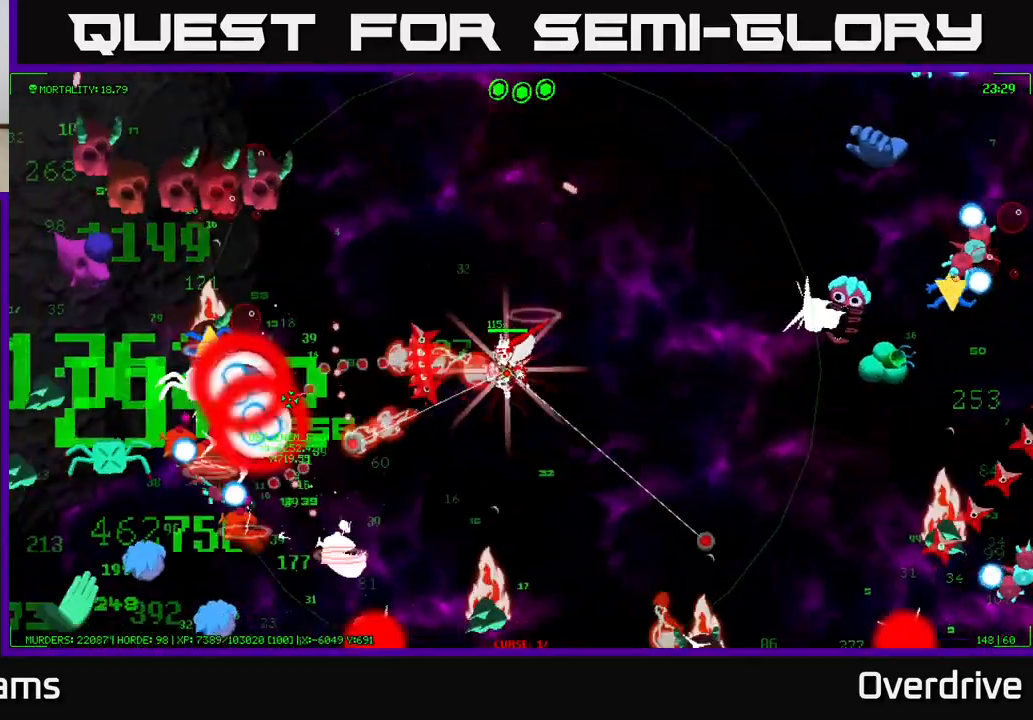
{"dt_ms": 500, "buttons": [], "left_stick": "left", "right_stick": "down-left", "events": [[50, "right_stick", "up-left"], [433, "right_stick", "down-left"]]}
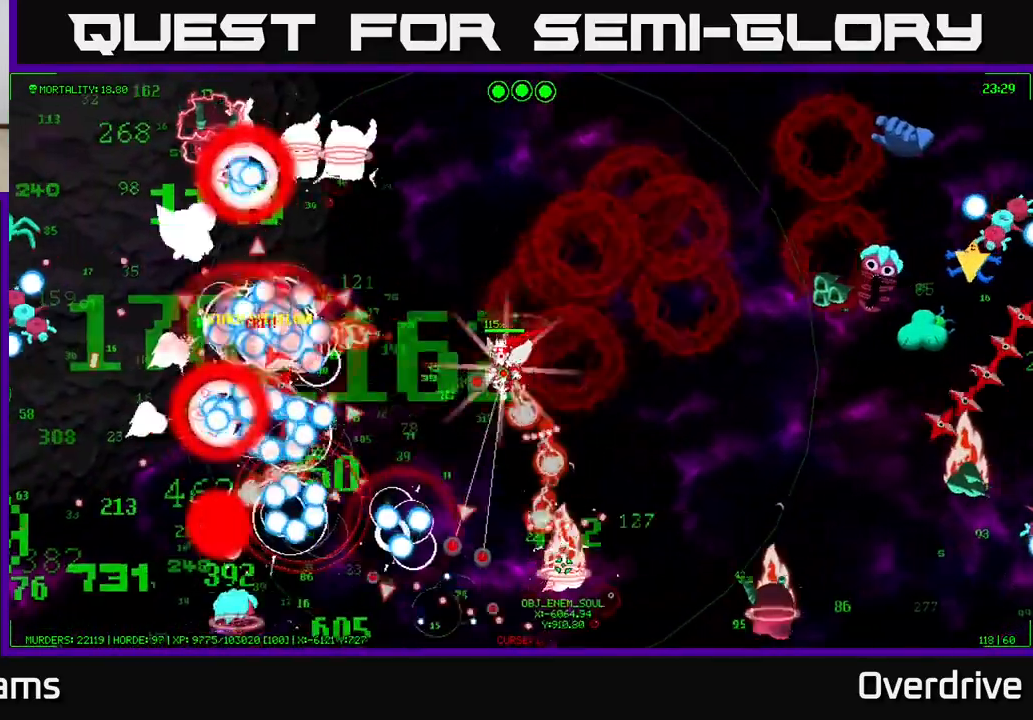
{"dt_ms": 500, "buttons": [], "left_stick": "left", "right_stick": "up-left", "events": [[317, "right_stick", "left"], [417, "right_stick", "up-left"]]}
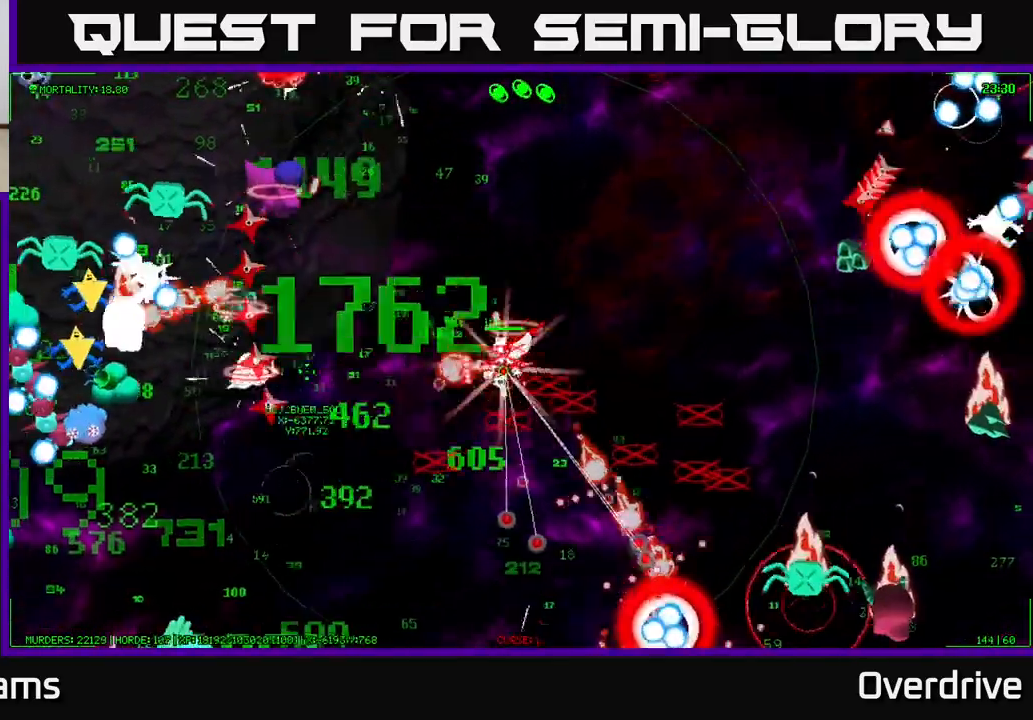
{"dt_ms": 500, "buttons": [], "left_stick": "left", "right_stick": "left", "events": [[383, "right_stick", "left"]]}
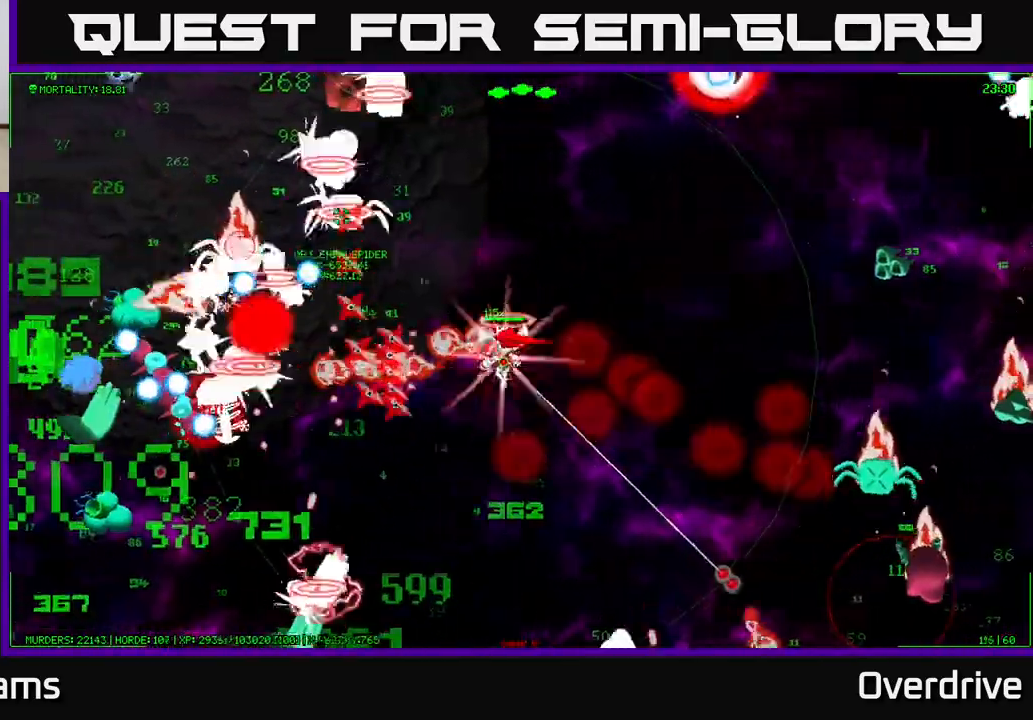
{"dt_ms": 500, "buttons": [], "left_stick": "left", "right_stick": "down-left", "events": [[33, "right_stick", "down-left"]]}
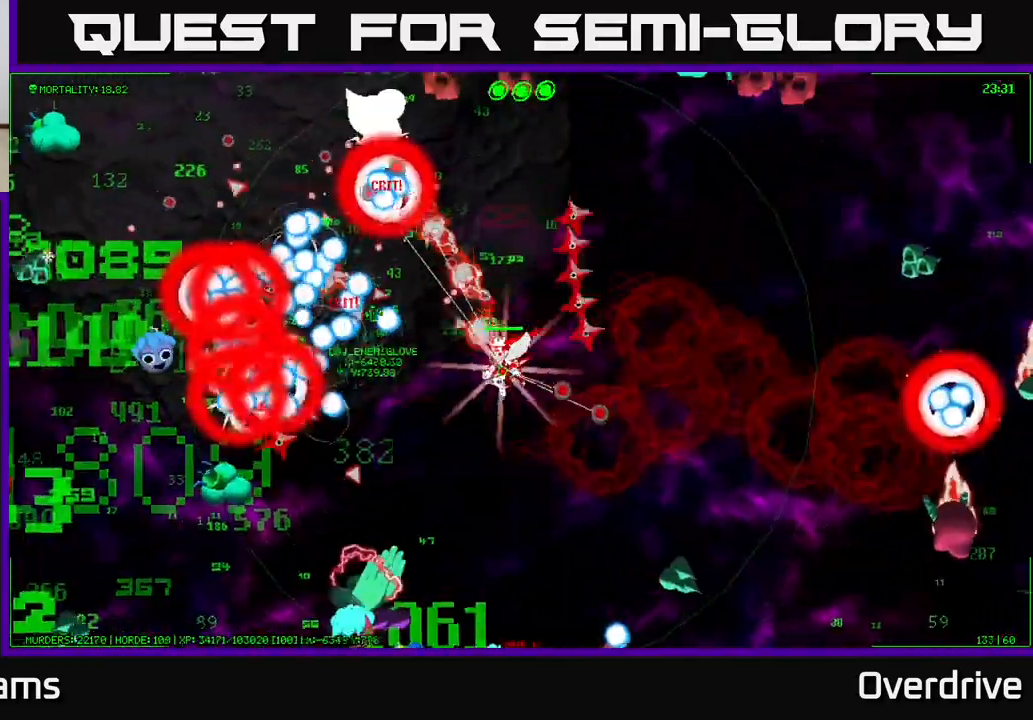
{"dt_ms": 500, "buttons": [], "left_stick": "left", "right_stick": "center", "events": [[83, "right_stick", "left"], [267, "right_stick", "center"]]}
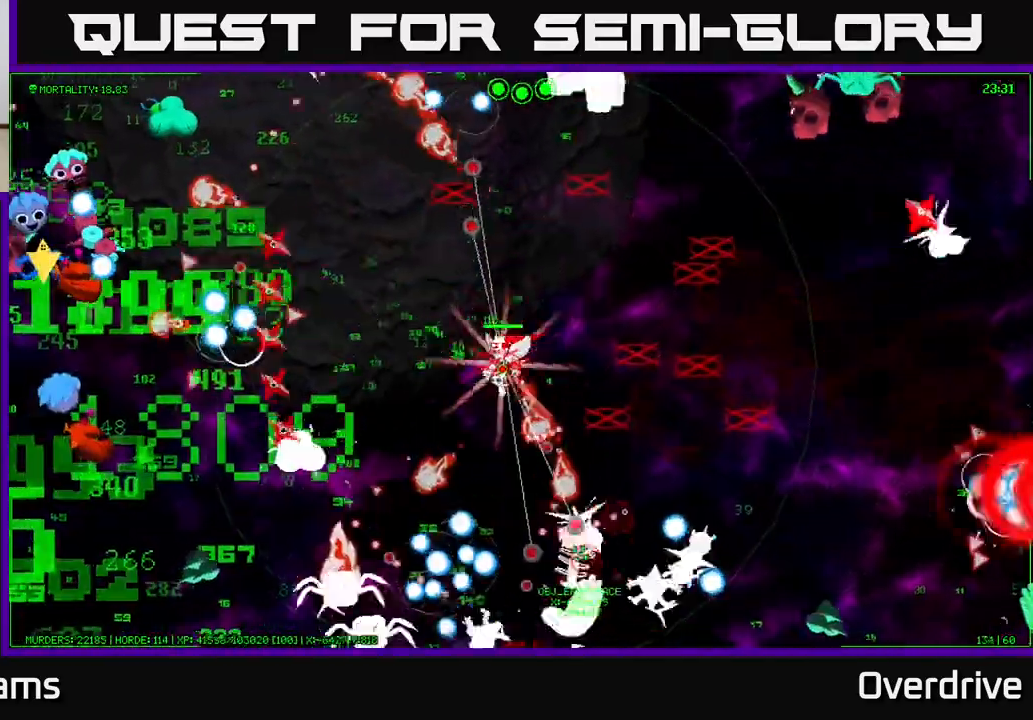
{"dt_ms": 500, "buttons": [], "left_stick": "left", "right_stick": "center", "events": []}
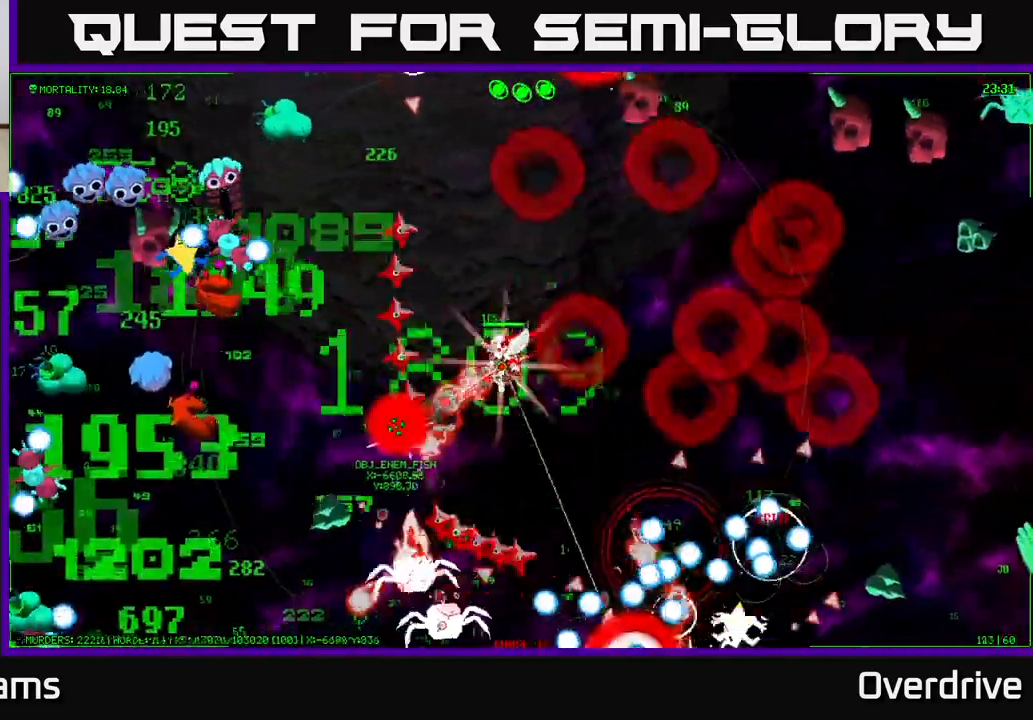
{"dt_ms": 500, "buttons": [], "left_stick": "left", "right_stick": "center", "events": []}
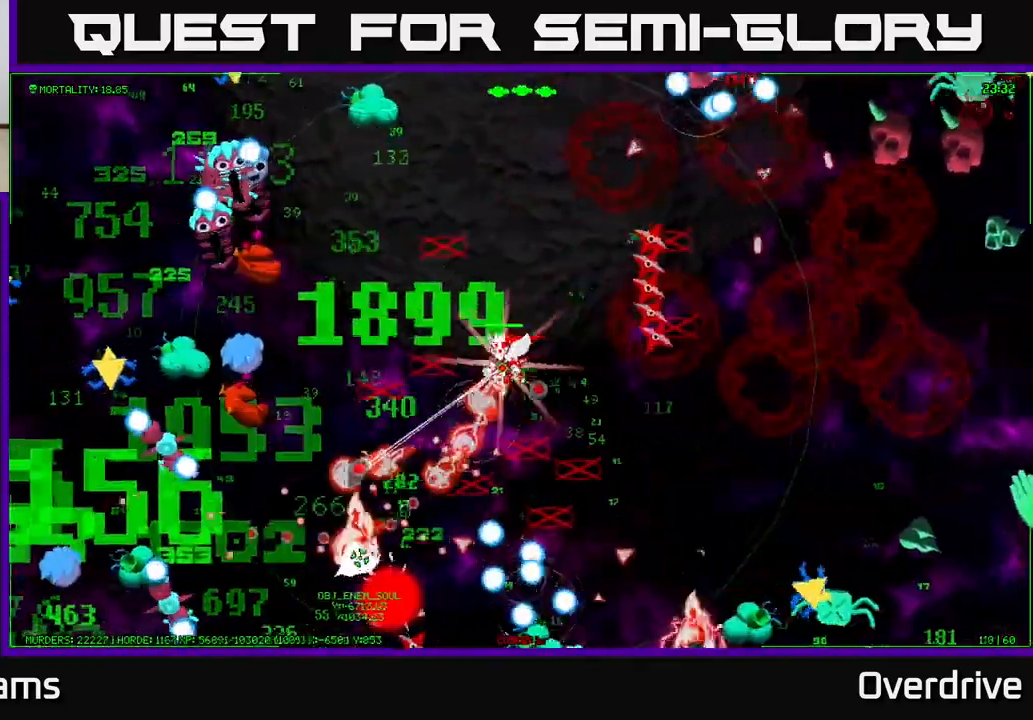
{"dt_ms": 500, "buttons": [], "left_stick": "up-left", "right_stick": "center", "events": [[483, "left_stick", "up-left"]]}
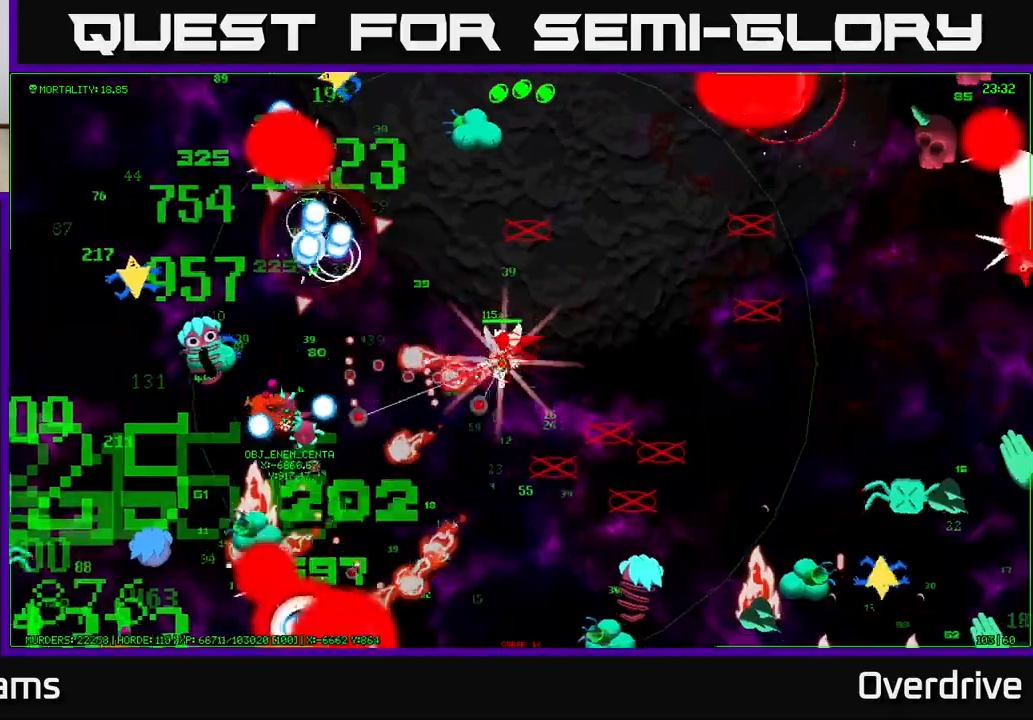
{"dt_ms": 500, "buttons": [], "left_stick": "down", "right_stick": "up-right", "events": [[117, "right_stick", "up"], [350, "right_stick", "up-right"], [400, "left_stick", "down"]]}
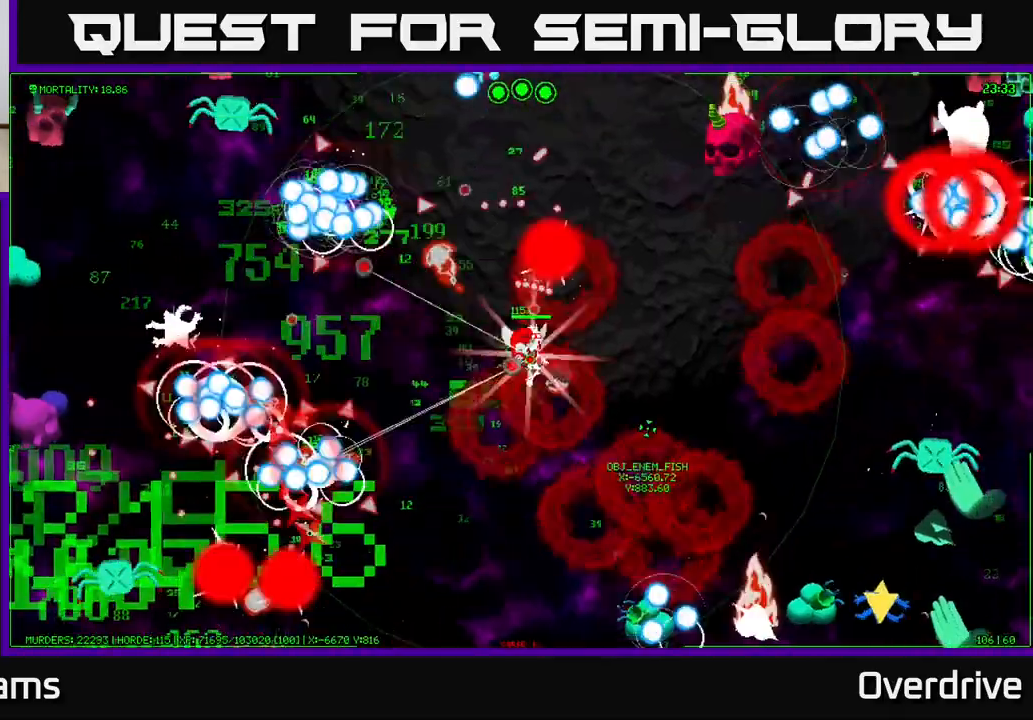
{"dt_ms": 500, "buttons": [], "left_stick": "left", "right_stick": "down-left", "events": [[117, "right_stick", "right"], [317, "right_stick", "down"], [367, "left_stick", "center"], [433, "left_stick", "left"], [433, "right_stick", "down-left"]]}
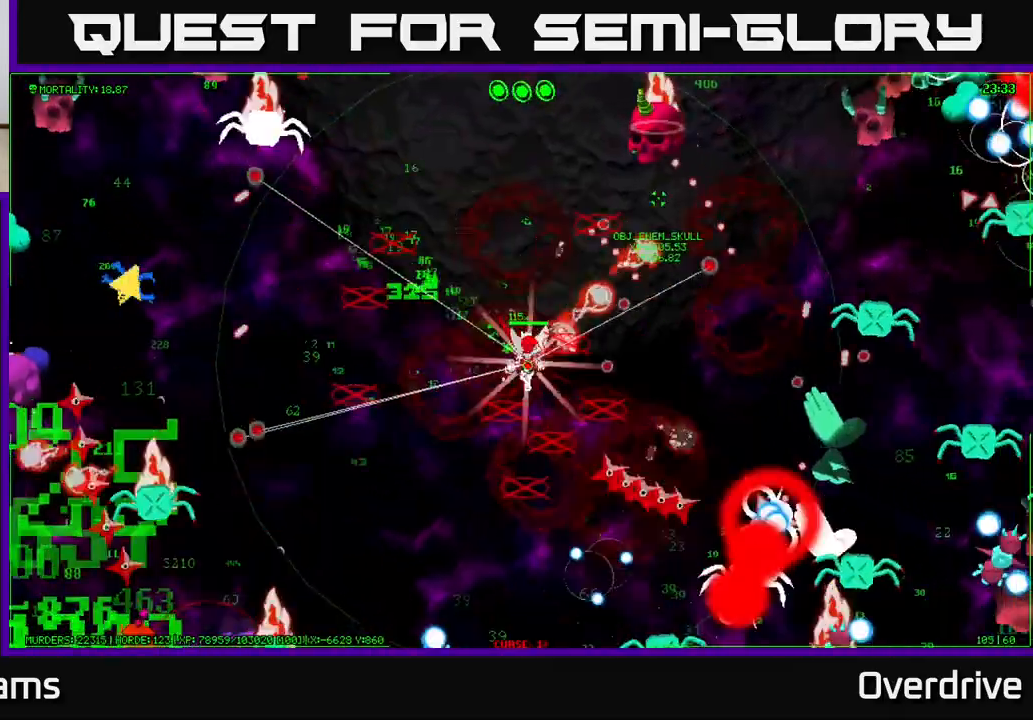
{"dt_ms": 500, "buttons": [], "left_stick": "left", "right_stick": "center", "events": [[67, "right_stick", "left"], [183, "right_stick", "up-left"], [283, "right_stick", "center"]]}
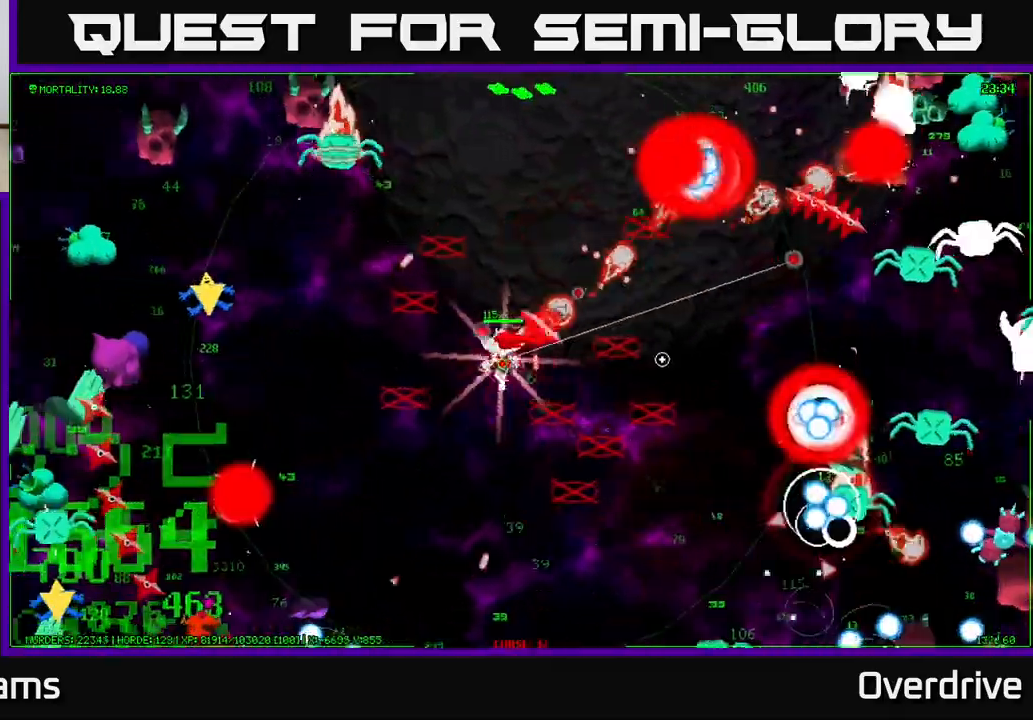
{"dt_ms": 500, "buttons": [], "left_stick": "left", "right_stick": "down-left", "events": [[33, "right_stick", "left"], [350, "right_stick", "down-left"]]}